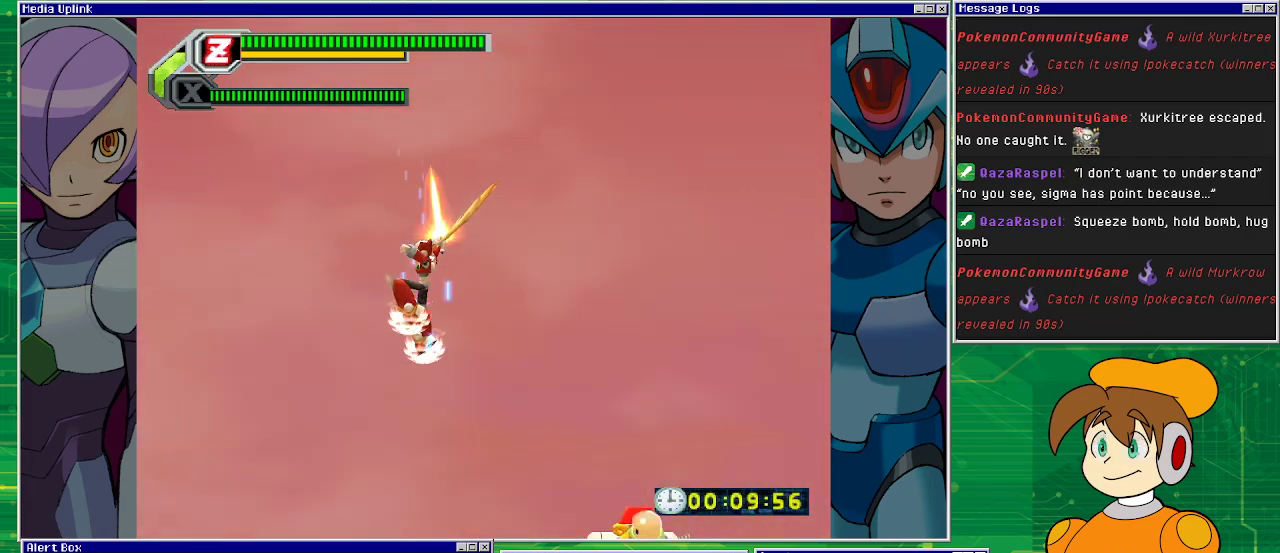
Gameplay with a controller (PlayStation layout); each line is a JSON object with the inputs held at the frame after it. "events" lists button and stick changes between this image and that frame as [ms after this image, input, new state], when the widget could be followed in between. Not read: L2 L3 R1 R2 R3 right_stick.
{"buttons": ["DPAD_RIGHT"], "left_stick": "center", "events": [[400, "DPAD_RIGHT", "down"]]}
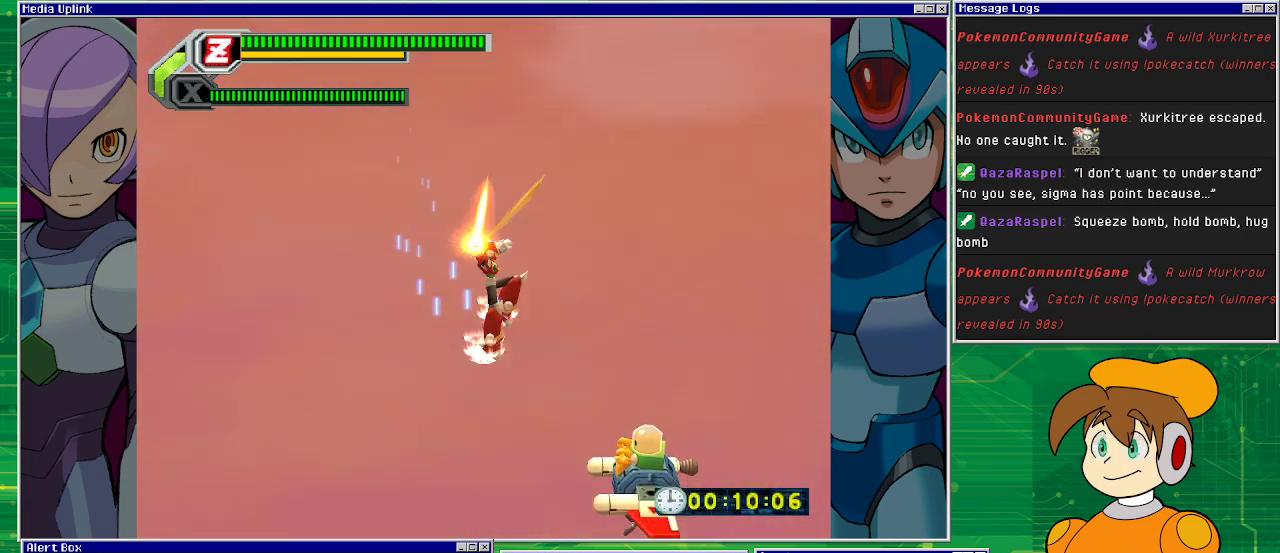
{"buttons": [], "left_stick": "center", "events": [[233, "DPAD_RIGHT", "up"], [233, "SQUARE", "down"], [300, "SQUARE", "up"], [400, "SQUARE", "down"], [500, "SQUARE", "up"]]}
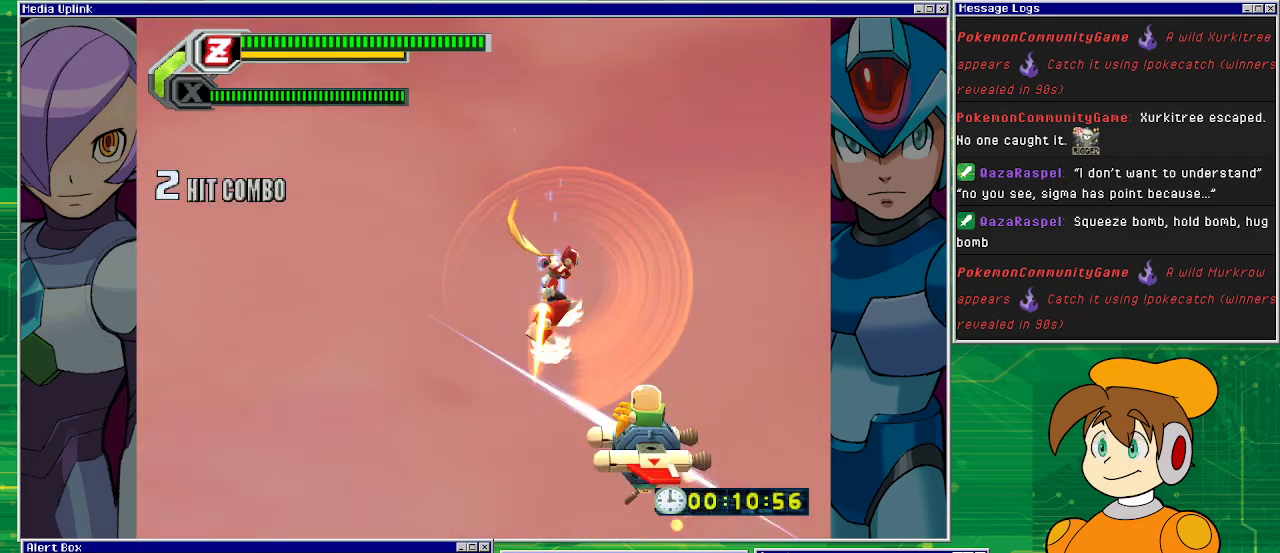
{"buttons": [], "left_stick": "center", "events": [[100, "SQUARE", "down"], [167, "SQUARE", "up"], [300, "SQUARE", "down"], [333, "SQUARE", "up"], [433, "SQUARE", "down"], [500, "SQUARE", "up"]]}
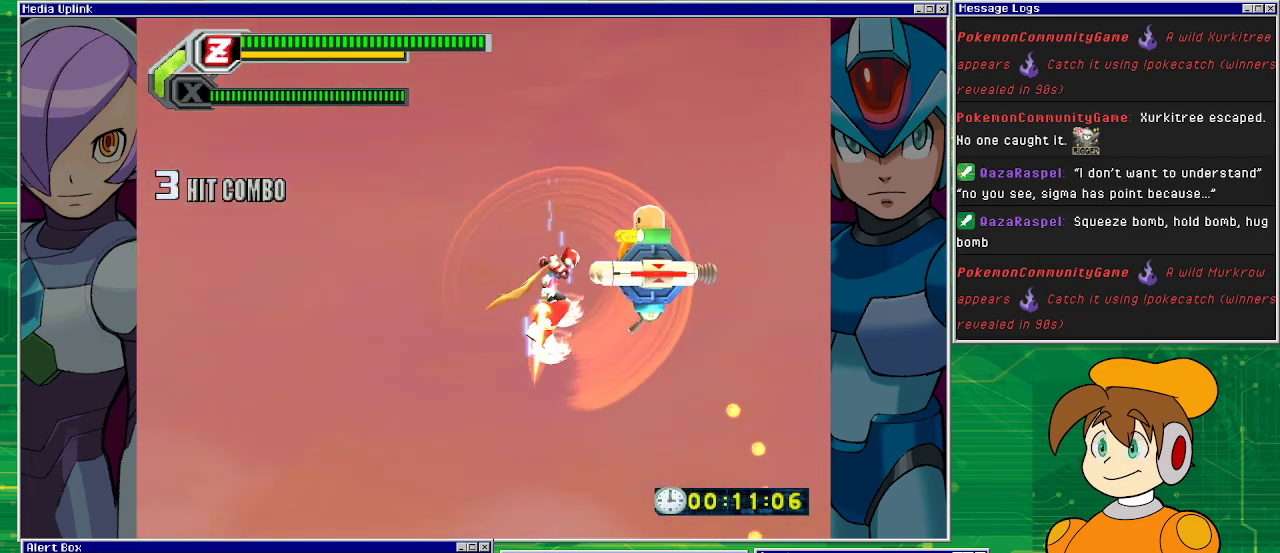
{"buttons": ["SQUARE"], "left_stick": "center", "events": [[67, "SQUARE", "down"], [167, "SQUARE", "up"], [233, "SQUARE", "down"], [333, "SQUARE", "up"], [433, "SQUARE", "down"]]}
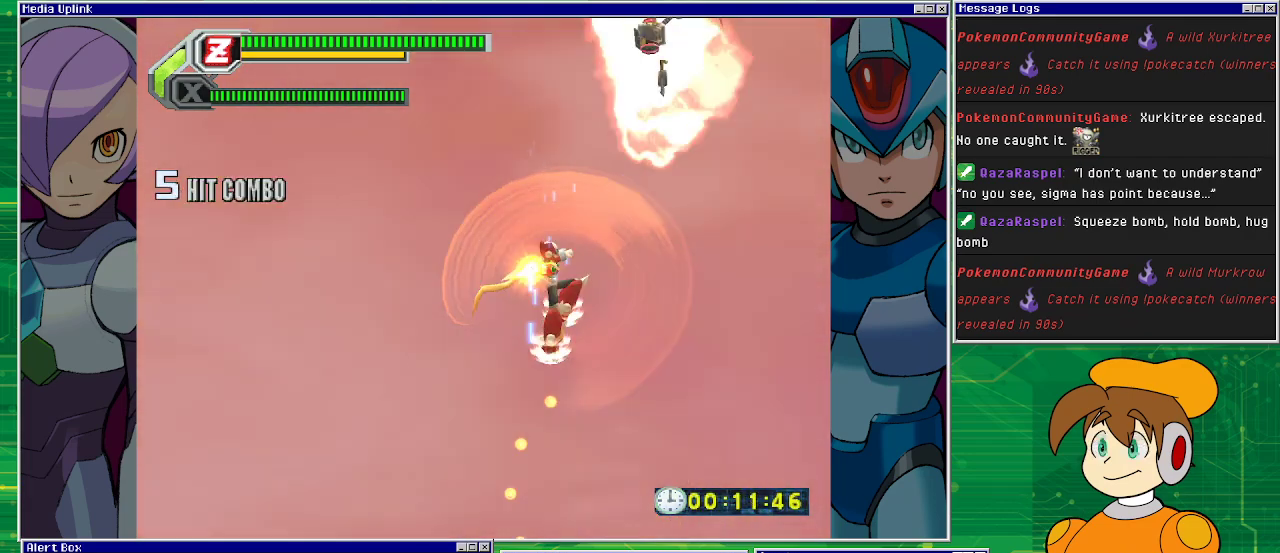
{"buttons": [], "left_stick": "center", "events": [[33, "SQUARE", "up"], [333, "SQUARE", "down"], [433, "SQUARE", "up"]]}
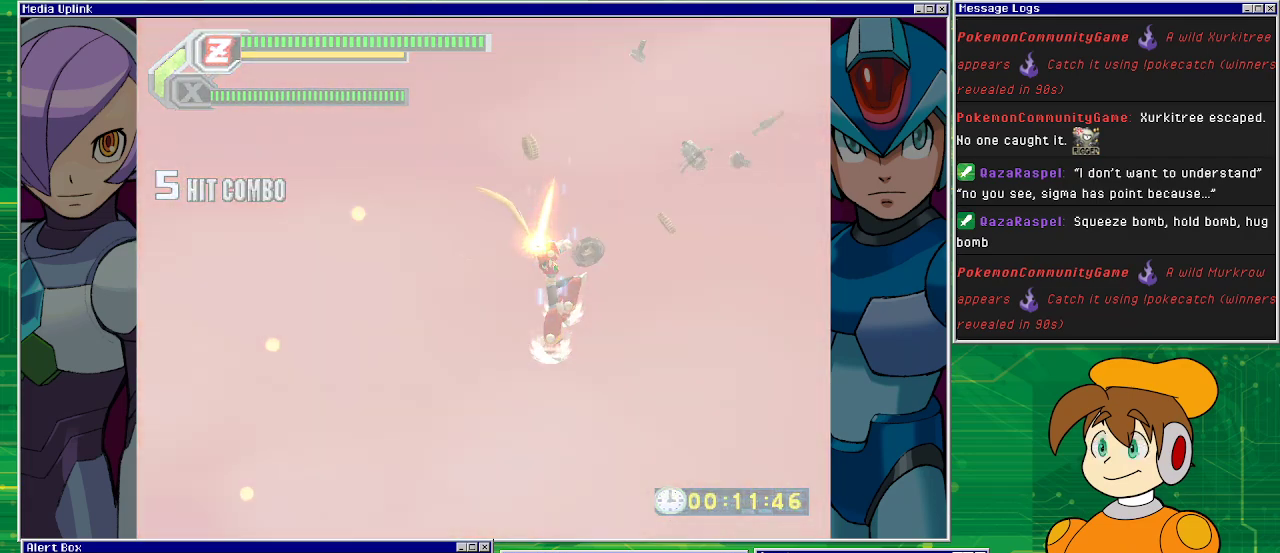
{"buttons": [], "left_stick": "center", "events": []}
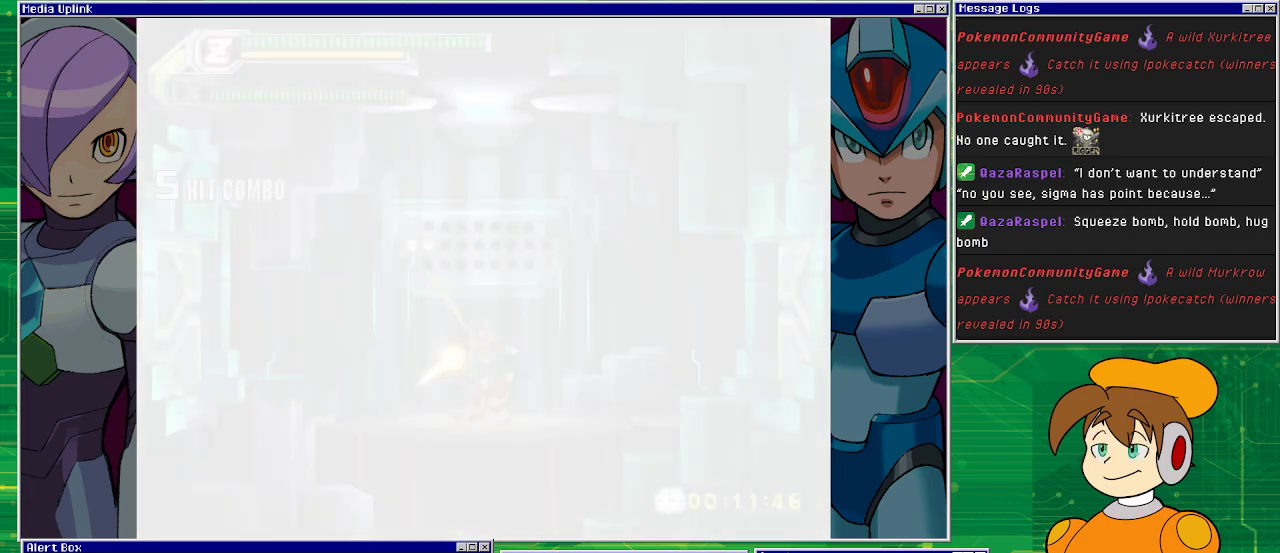
{"buttons": [], "left_stick": "center", "events": []}
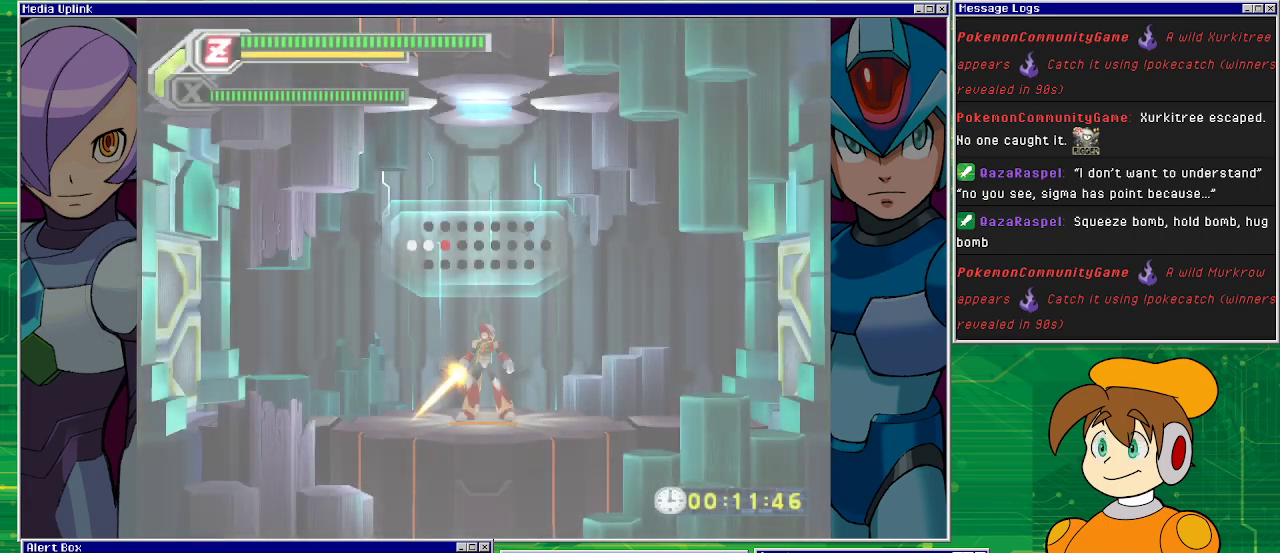
{"buttons": ["DPAD_RIGHT"], "left_stick": "center", "events": [[367, "DPAD_RIGHT", "down"]]}
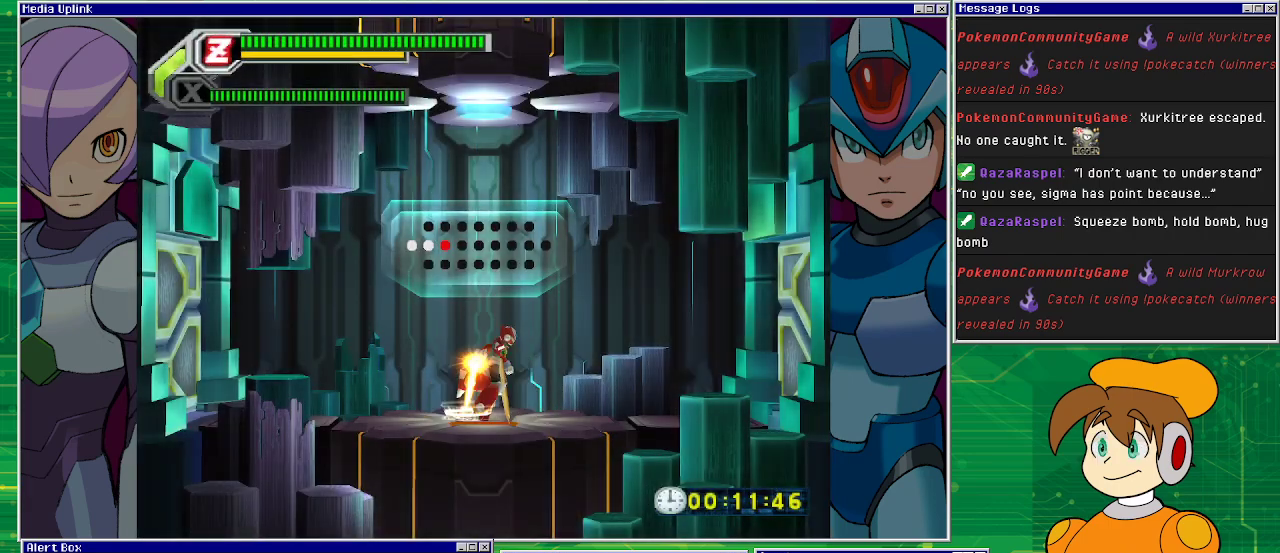
{"buttons": ["DPAD_RIGHT"], "left_stick": "center", "events": []}
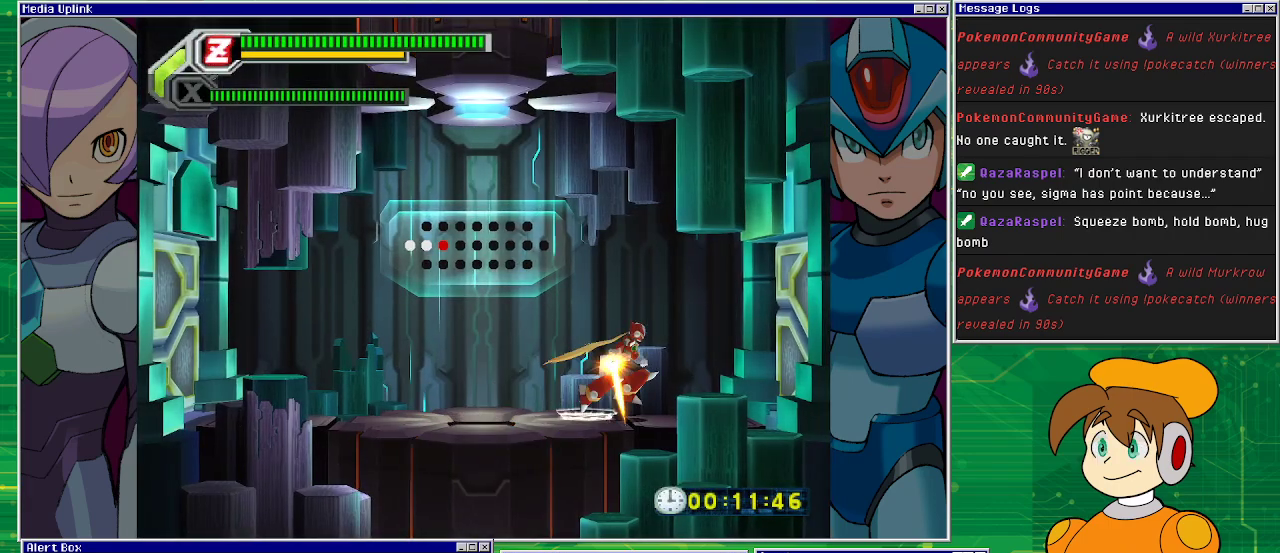
{"buttons": ["DPAD_RIGHT"], "left_stick": "center", "events": []}
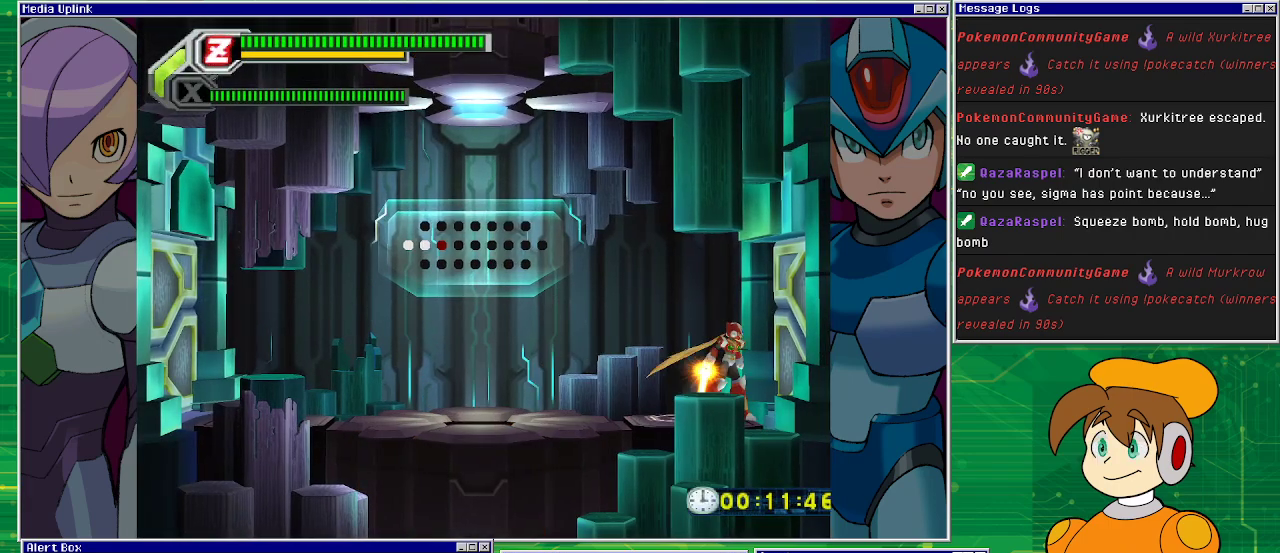
{"buttons": [], "left_stick": "center", "events": [[333, "DPAD_RIGHT", "up"]]}
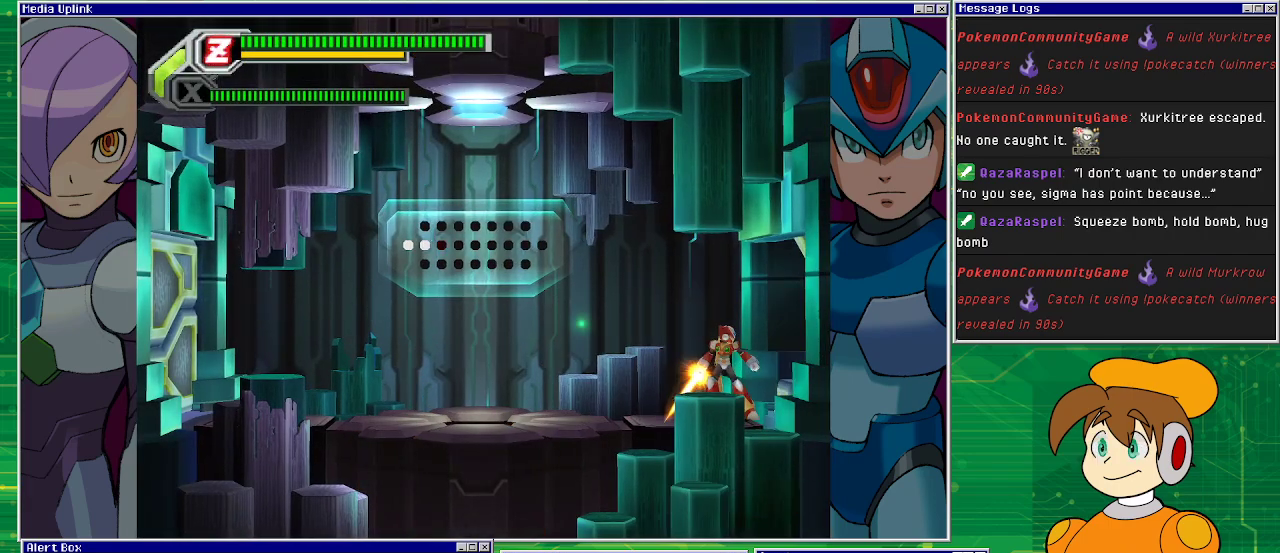
{"buttons": [], "left_stick": "center", "events": []}
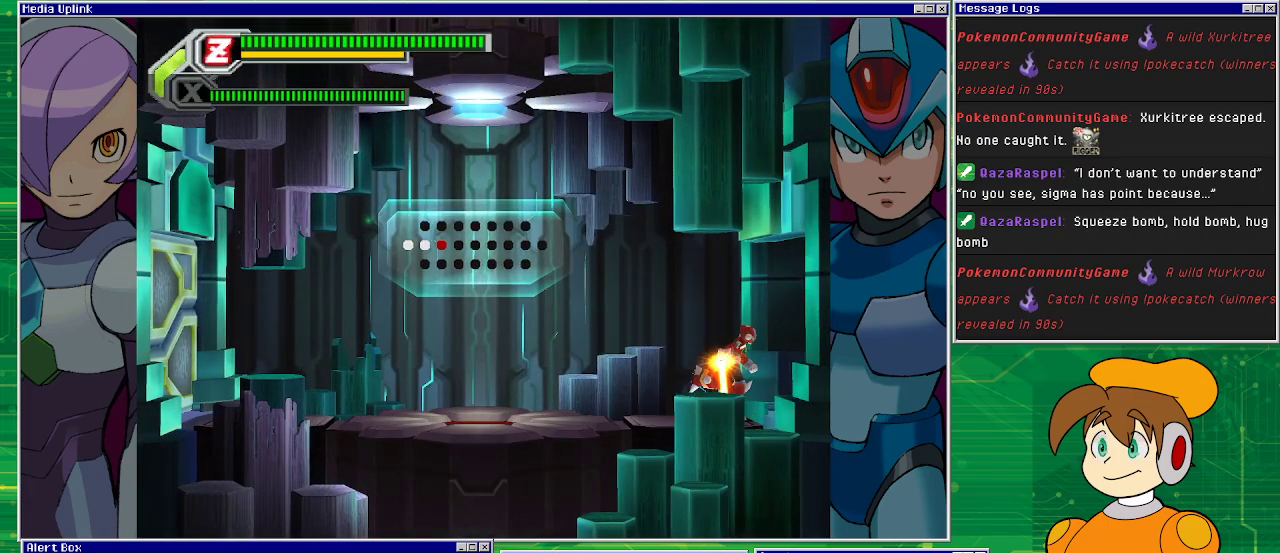
{"buttons": [], "left_stick": "center", "events": []}
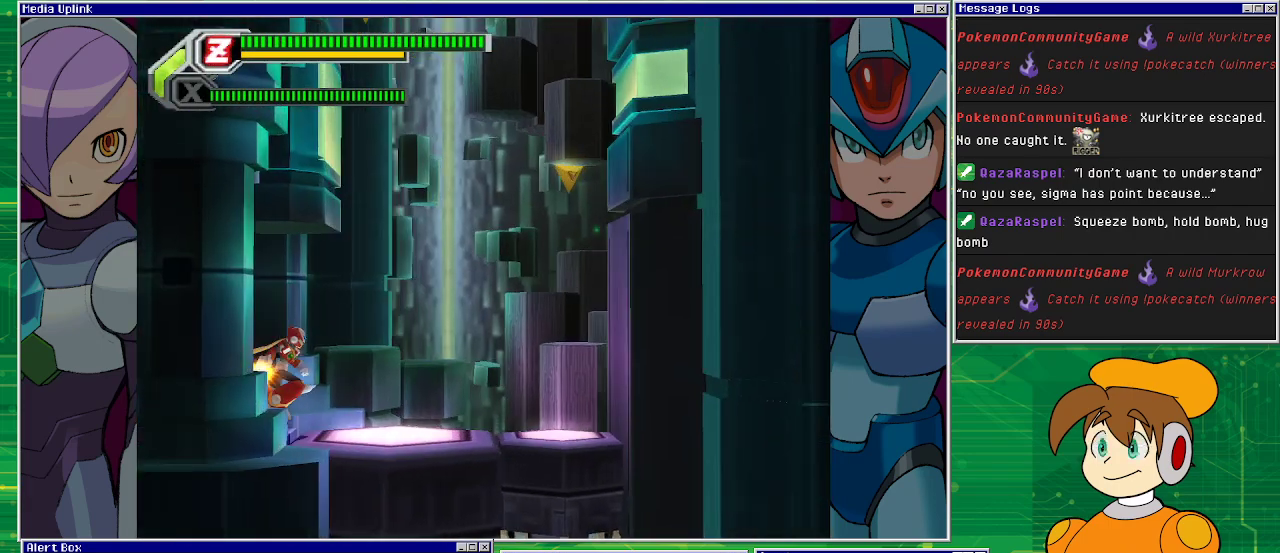
{"buttons": ["DPAD_RIGHT"], "left_stick": "center", "events": [[400, "DPAD_RIGHT", "down"]]}
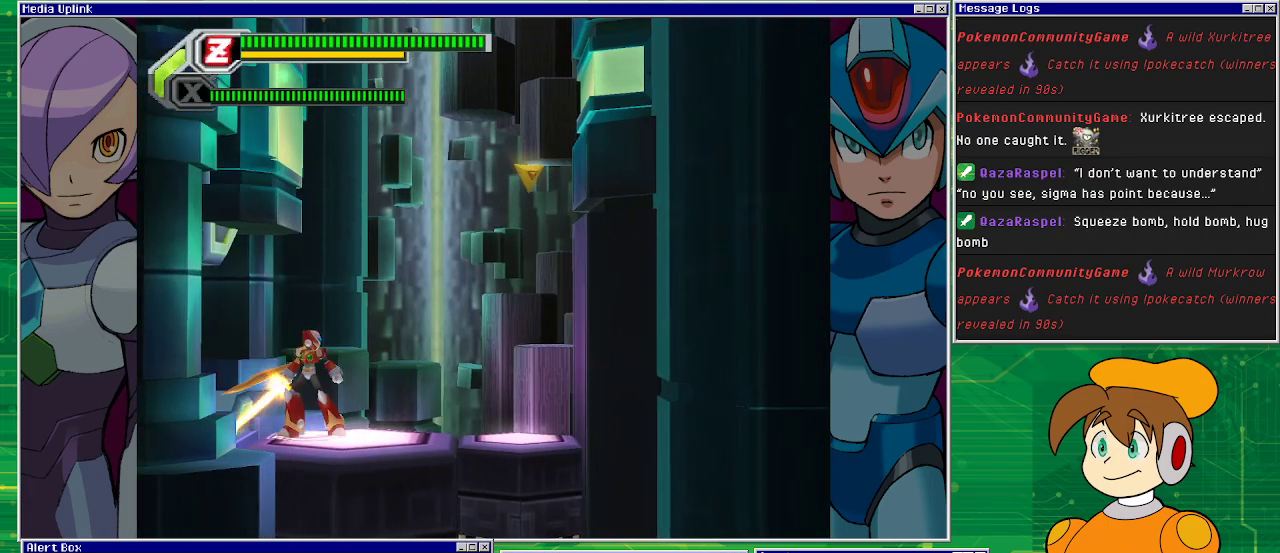
{"buttons": ["DPAD_RIGHT"], "left_stick": "center", "events": []}
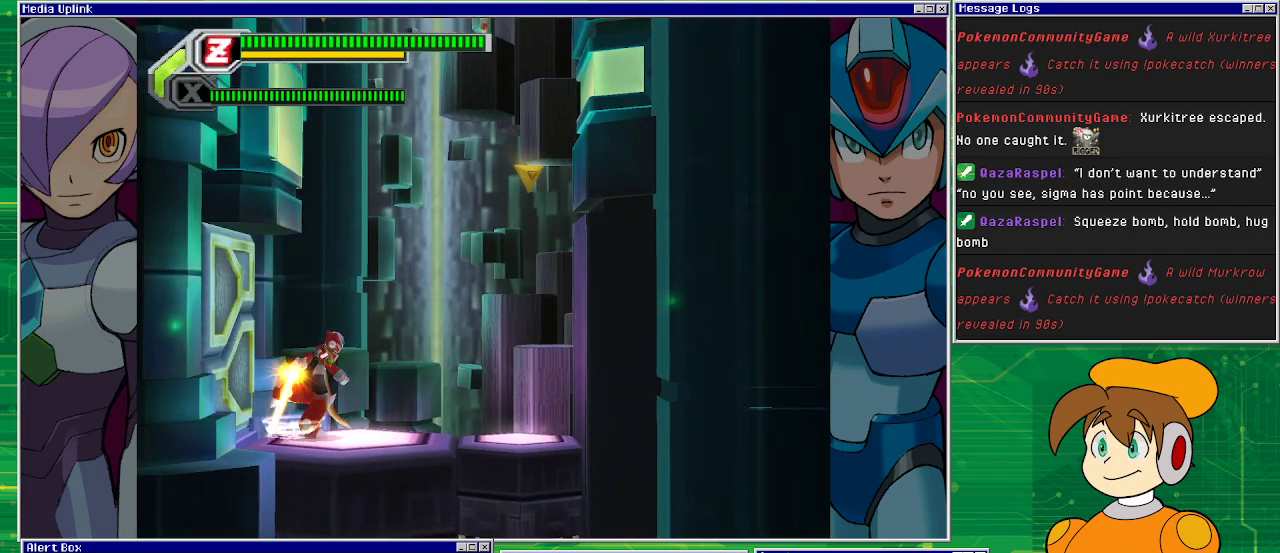
{"buttons": ["CROSS", "DPAD_RIGHT"], "left_stick": "center", "events": [[300, "CROSS", "down"]]}
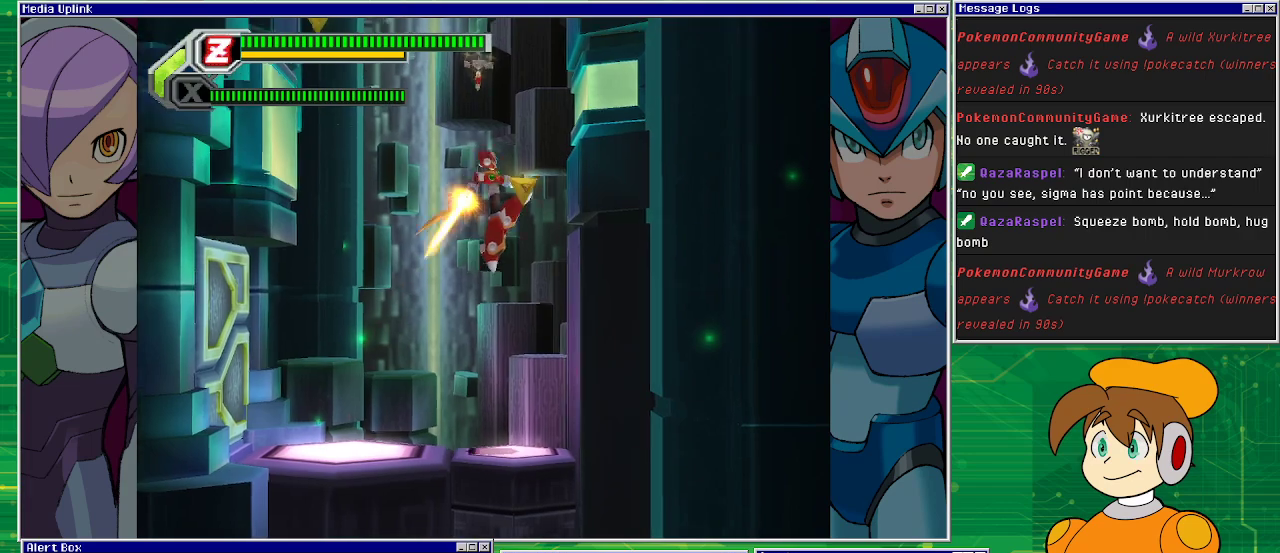
{"buttons": ["CROSS", "DPAD_RIGHT"], "left_stick": "center", "events": [[200, "CROSS", "up"], [333, "CROSS", "down"]]}
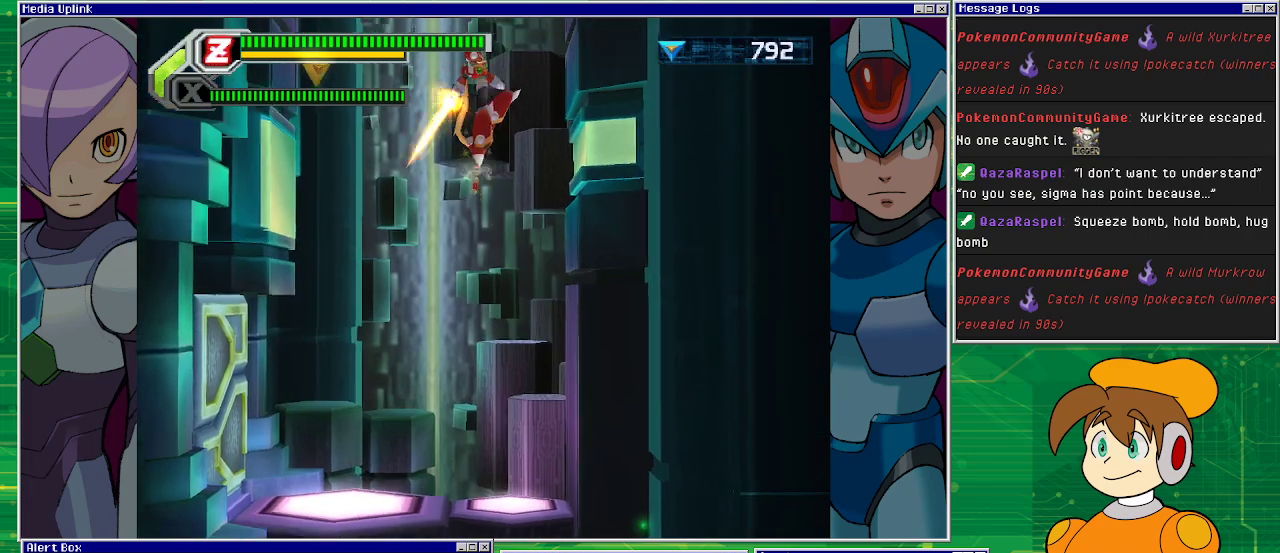
{"buttons": ["CROSS", "DPAD_LEFT"], "left_stick": "center", "events": [[133, "CROSS", "up"], [400, "CROSS", "down"], [433, "DPAD_RIGHT", "up"], [467, "DPAD_UP", "down"], [500, "DPAD_LEFT", "down"], [500, "DPAD_UP", "up"]]}
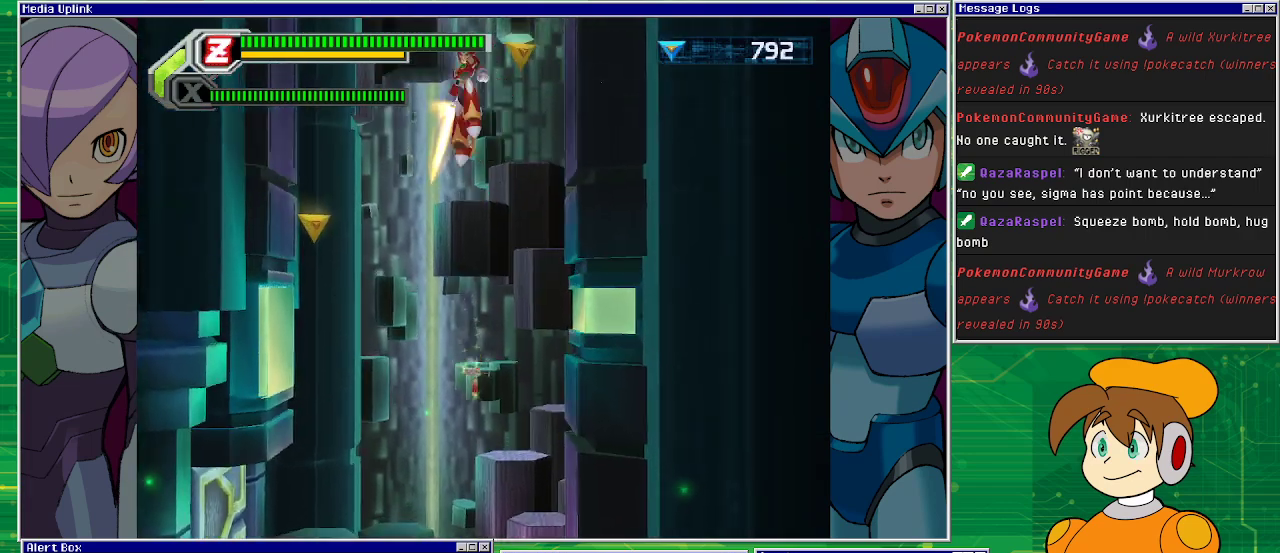
{"buttons": ["DPAD_LEFT"], "left_stick": "center", "events": [[100, "CROSS", "up"]]}
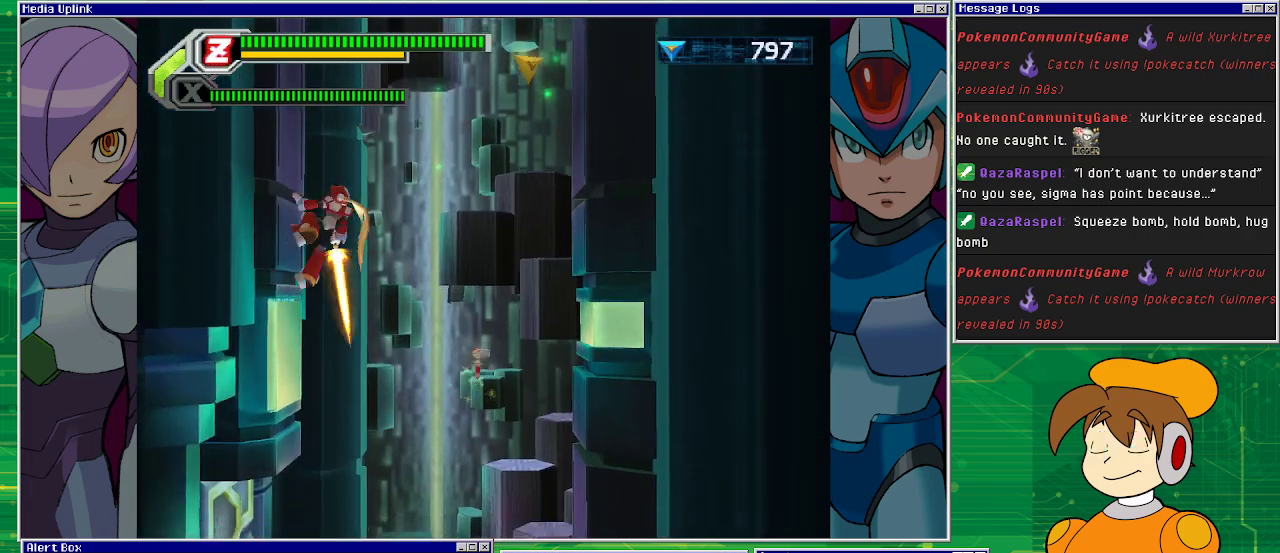
{"buttons": ["CROSS", "DPAD_RIGHT"], "left_stick": "center", "events": [[100, "CROSS", "down"], [167, "DPAD_LEFT", "up"], [200, "DPAD_RIGHT", "down"]]}
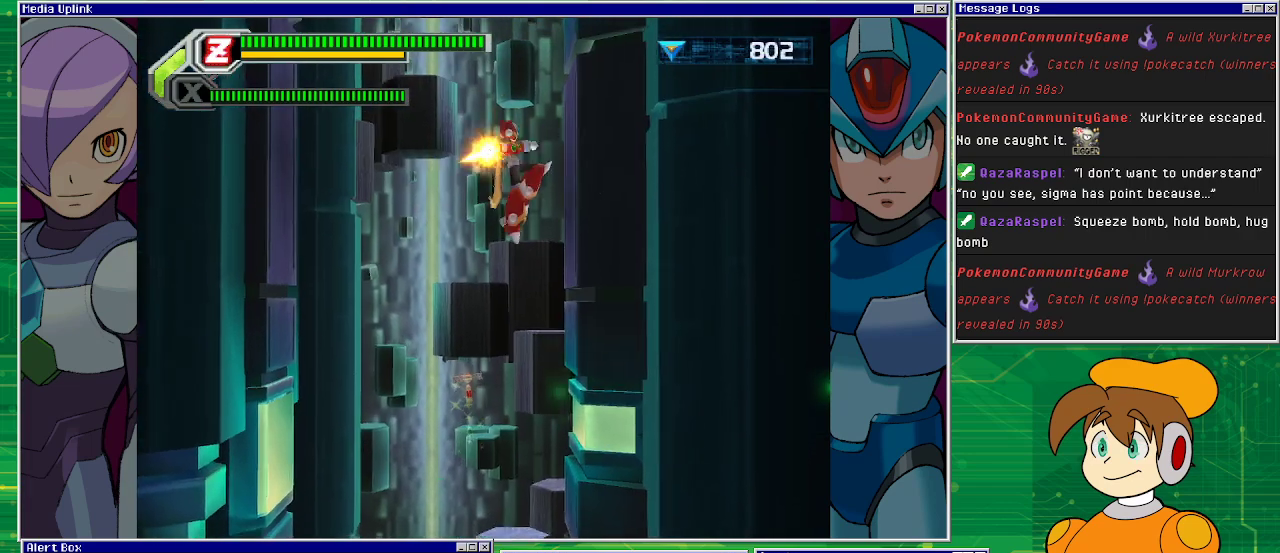
{"buttons": ["CROSS", "DPAD_LEFT"], "left_stick": "center", "events": [[167, "CROSS", "up"], [333, "CROSS", "down"], [367, "DPAD_LEFT", "down"], [367, "DPAD_RIGHT", "up"]]}
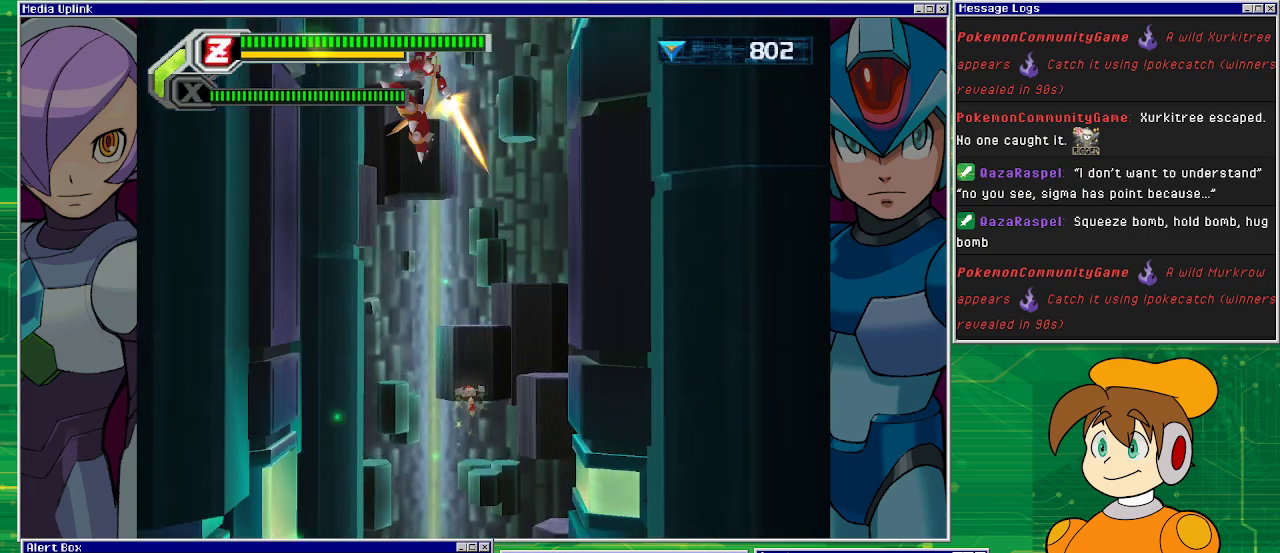
{"buttons": ["CROSS", "DPAD_LEFT"], "left_stick": "center", "events": [[267, "CROSS", "up"], [467, "CROSS", "down"]]}
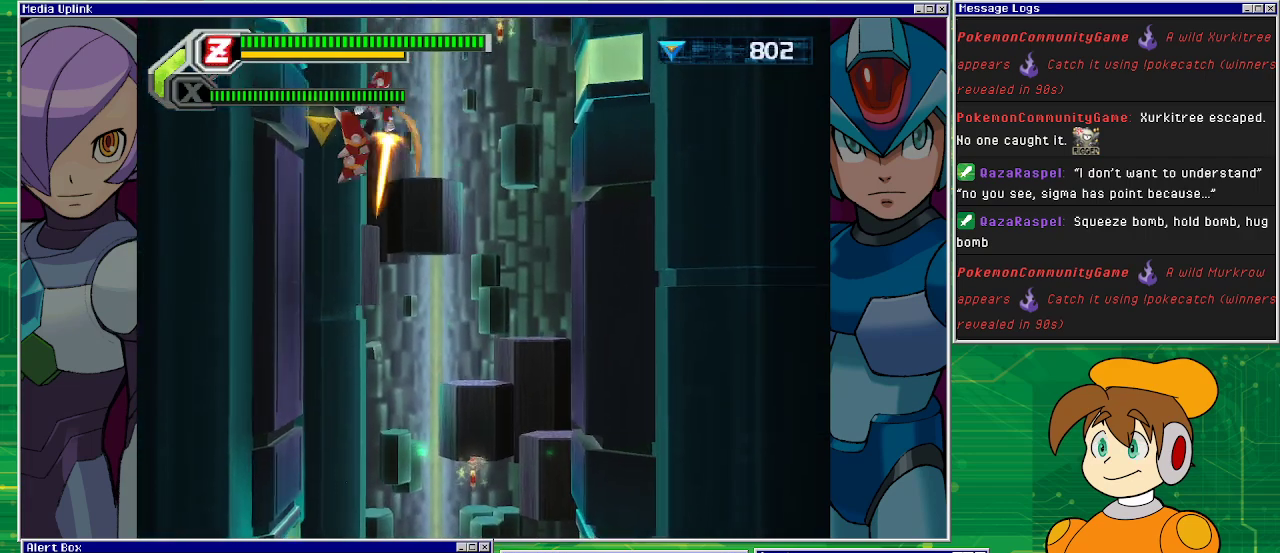
{"buttons": ["DPAD_LEFT"], "left_stick": "center", "events": [[300, "CROSS", "up"]]}
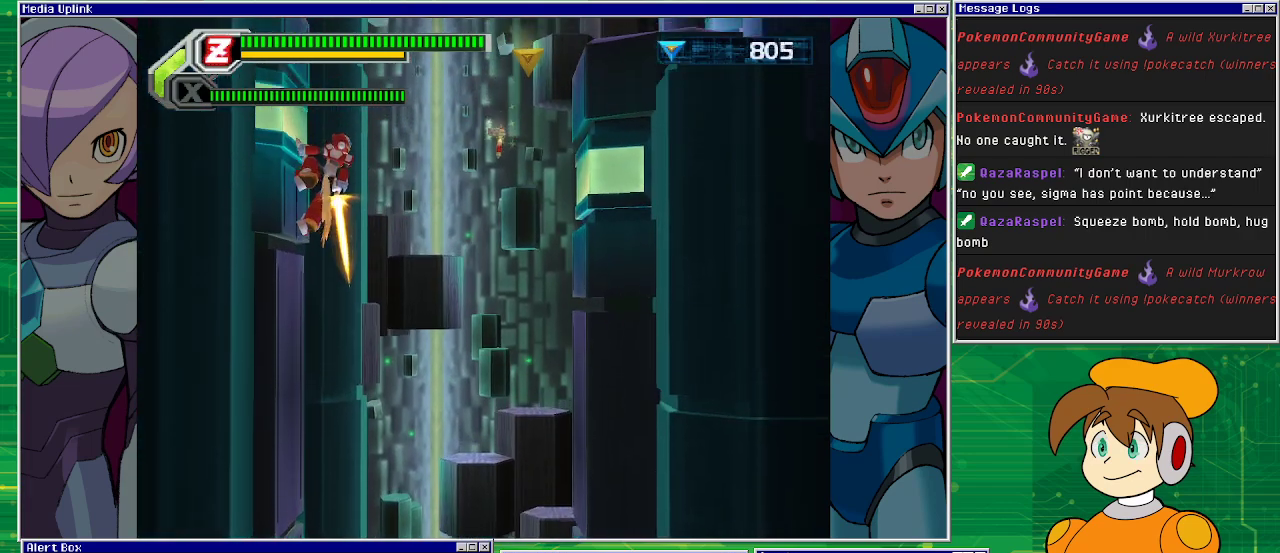
{"buttons": ["CROSS", "DPAD_RIGHT"], "left_stick": "center", "events": [[300, "CROSS", "down"], [367, "DPAD_LEFT", "up"], [367, "DPAD_RIGHT", "down"]]}
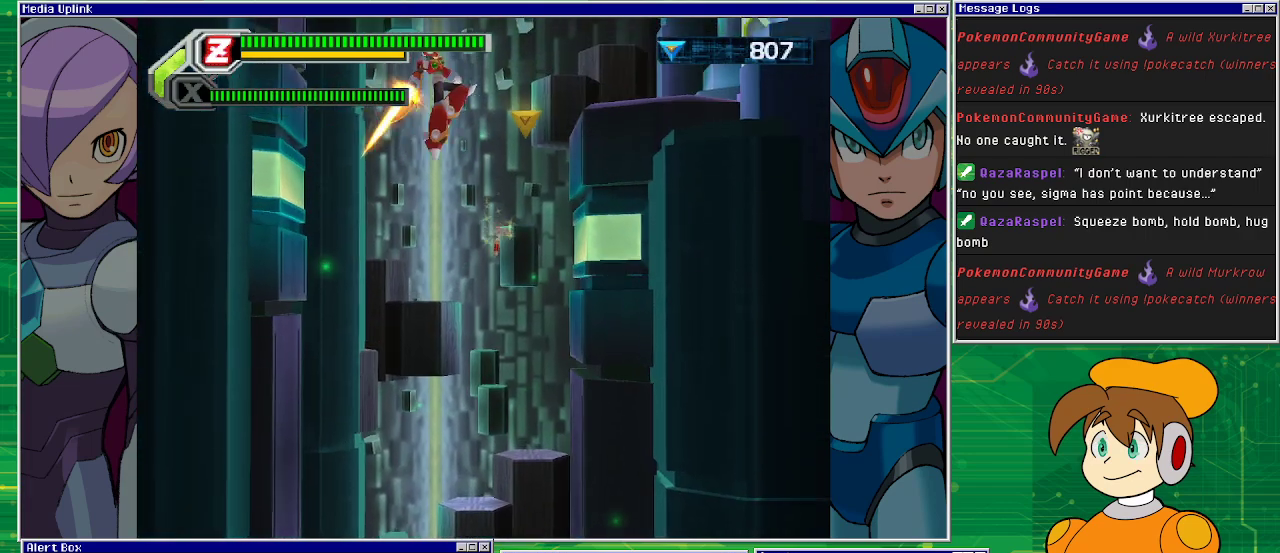
{"buttons": ["CROSS", "DPAD_RIGHT"], "left_stick": "center", "events": [[400, "CROSS", "up"], [467, "CROSS", "down"]]}
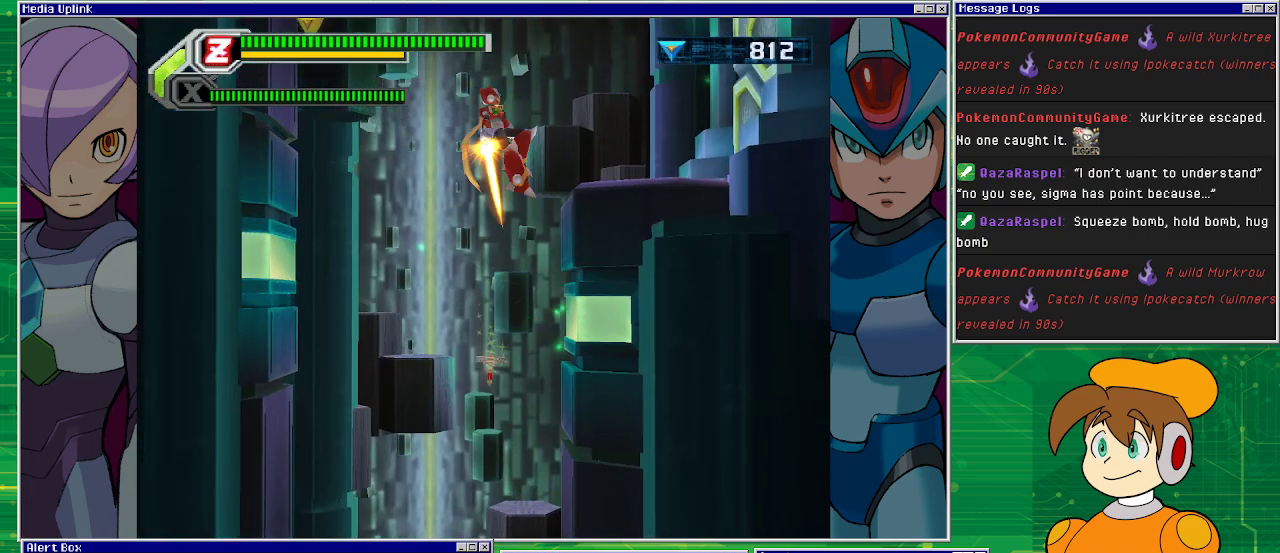
{"buttons": ["DPAD_RIGHT"], "left_stick": "center", "events": [[500, "CROSS", "up"]]}
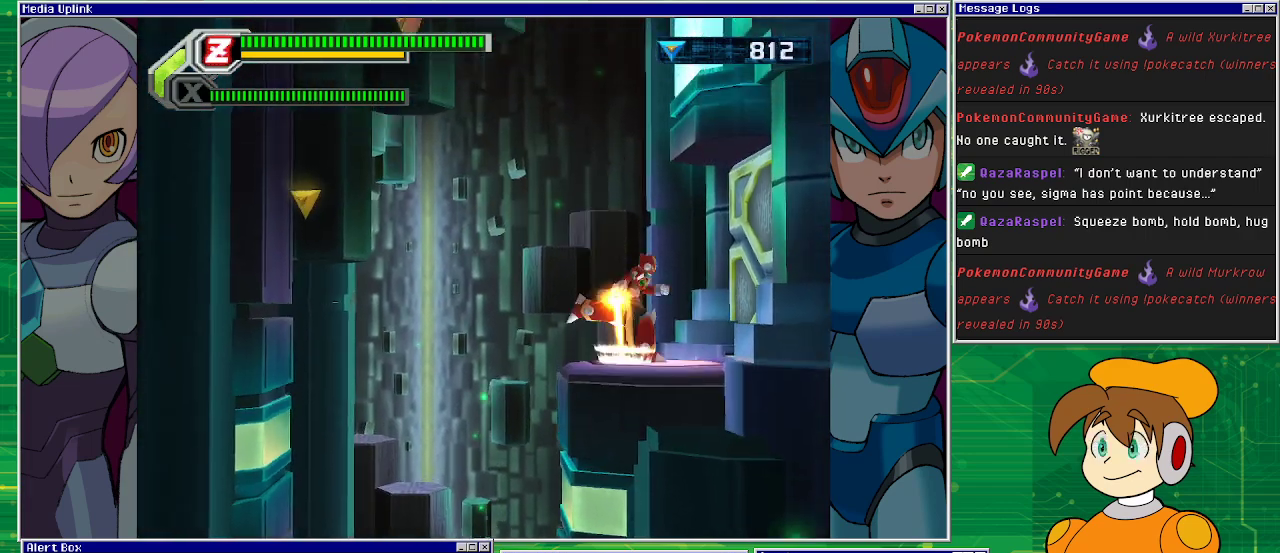
{"buttons": ["CROSS", "DPAD_LEFT"], "left_stick": "center", "events": [[100, "DPAD_RIGHT", "up"], [300, "DPAD_LEFT", "down"], [400, "CROSS", "down"]]}
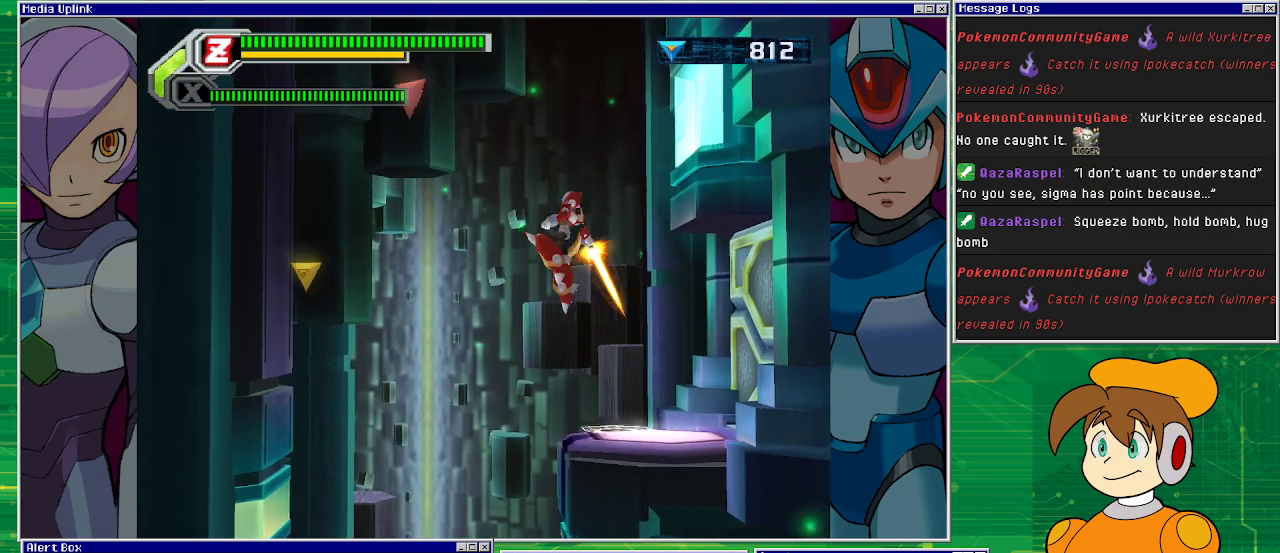
{"buttons": ["DPAD_LEFT"], "left_stick": "center", "events": [[300, "CROSS", "up"]]}
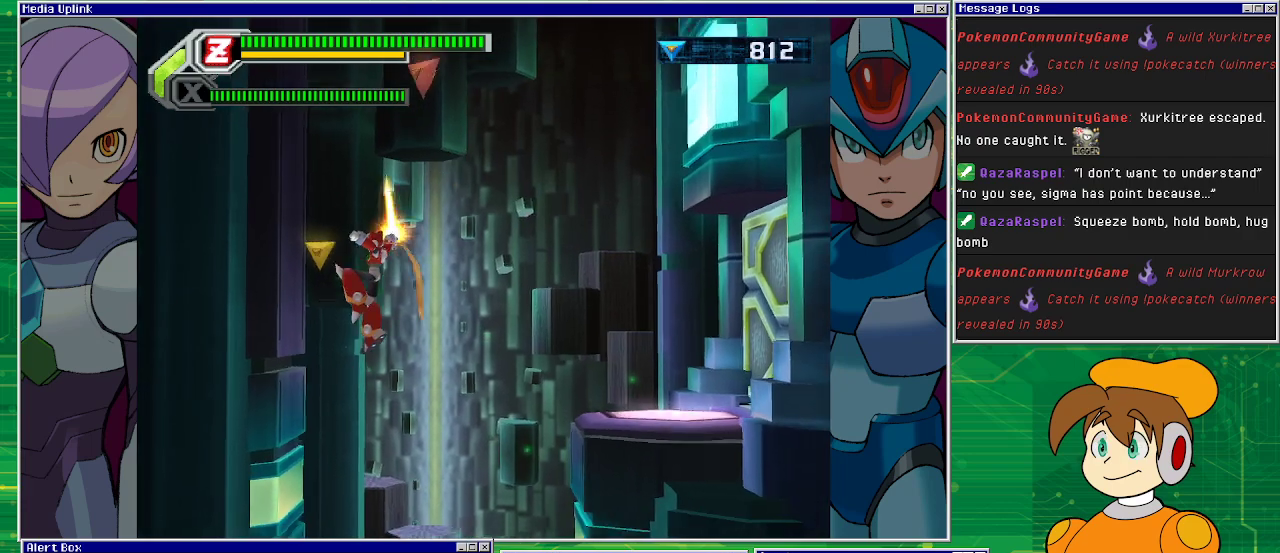
{"buttons": ["DPAD_LEFT"], "left_stick": "center", "events": [[167, "CROSS", "down"], [367, "CROSS", "up"]]}
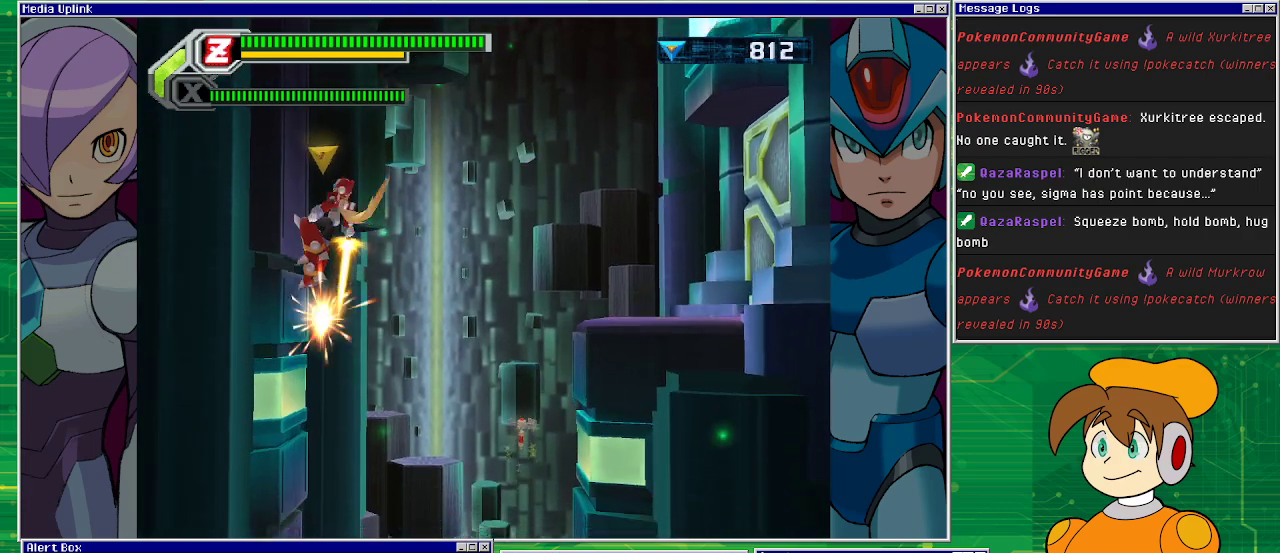
{"buttons": ["DPAD_LEFT"], "left_stick": "center", "events": [[33, "CROSS", "down"], [300, "CROSS", "up"]]}